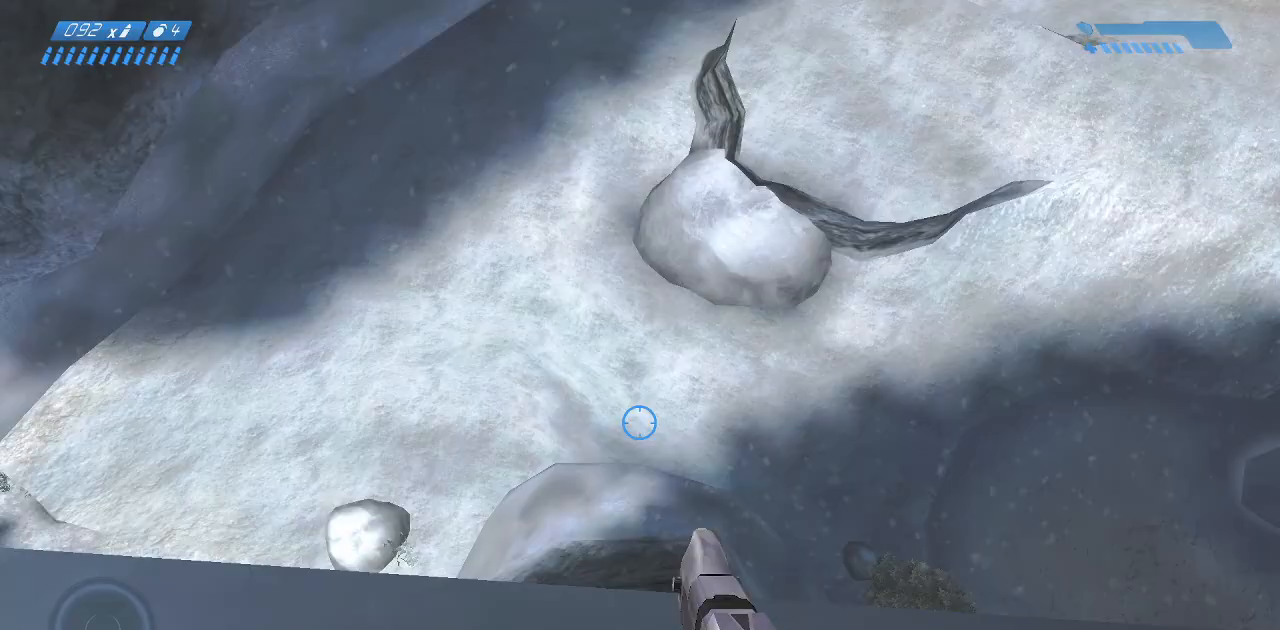
Gameplay with keyboard and mouse; each line is a JSON object with the keys and mouse buttons held at the frame after it. "events" lists presses ("down") and releases ("up") of "a", "ctrl", "d", "e", "f", "q", "r", "s", "shift", "space", "tab", "w", "mouse_left", "mouse_wheel", "mouse_right", "mouse_mb4" and "mouse_mb5" between this image and that frame as [ms after this image, input, new state], when the widget could be followed in between. "mouse_left", "mouse_wheel", "mouse_right", "mouse_mb4", "mouse_mb5" = the "left", "wheel", "right", "mb4", "mb5" buttons of the "mouse" list. No other keys are recorded. "wheel" means that the mouse wheel is clicked or scrolled. Mouse movement is not recorded.
{"keys": ["w"], "mouse": [], "events": [[317, "w", "down"]]}
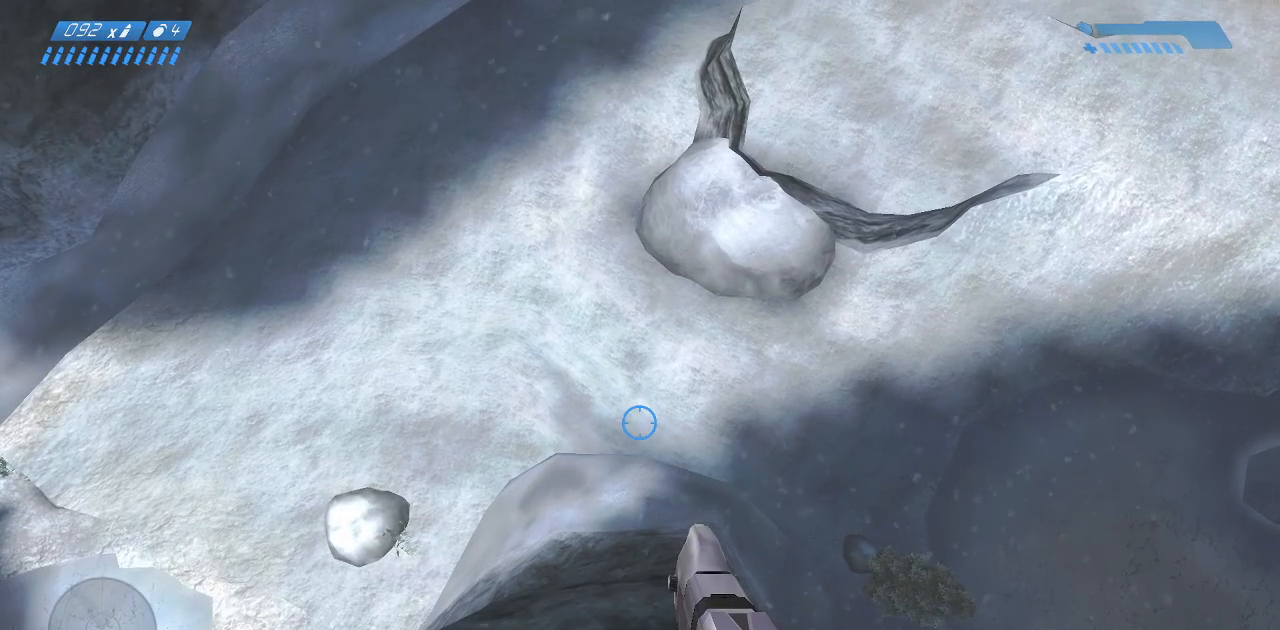
{"keys": ["s"], "mouse": [], "events": [[33, "w", "up"], [133, "s", "down"]]}
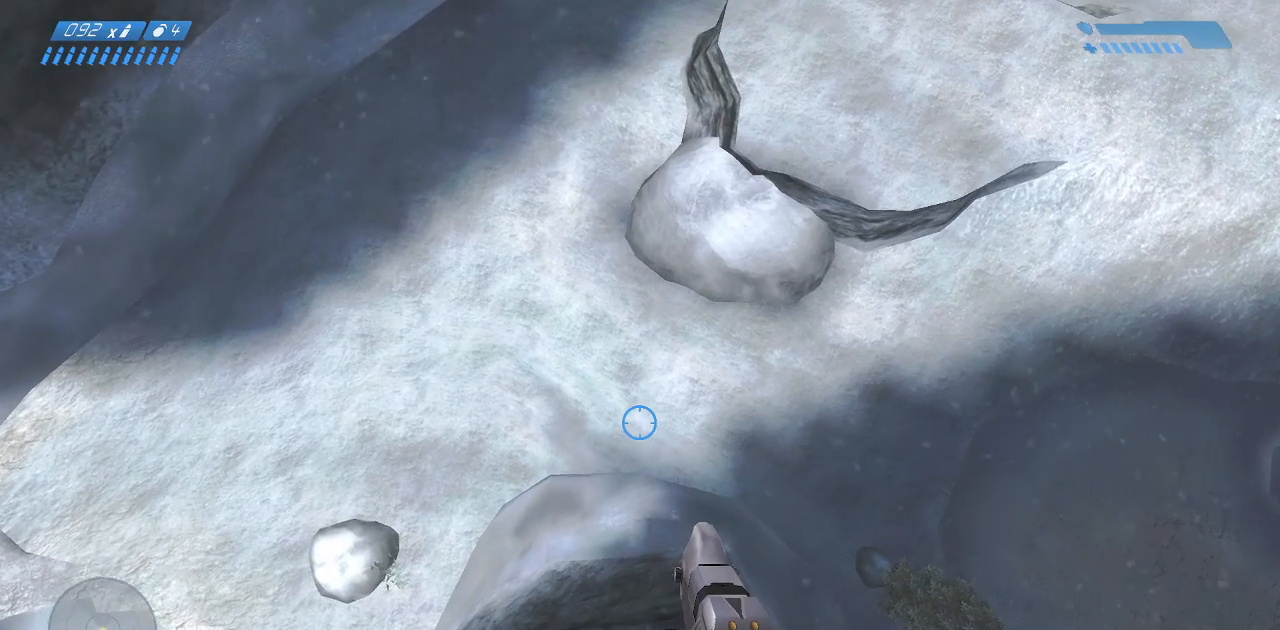
{"keys": ["s"], "mouse": [], "events": []}
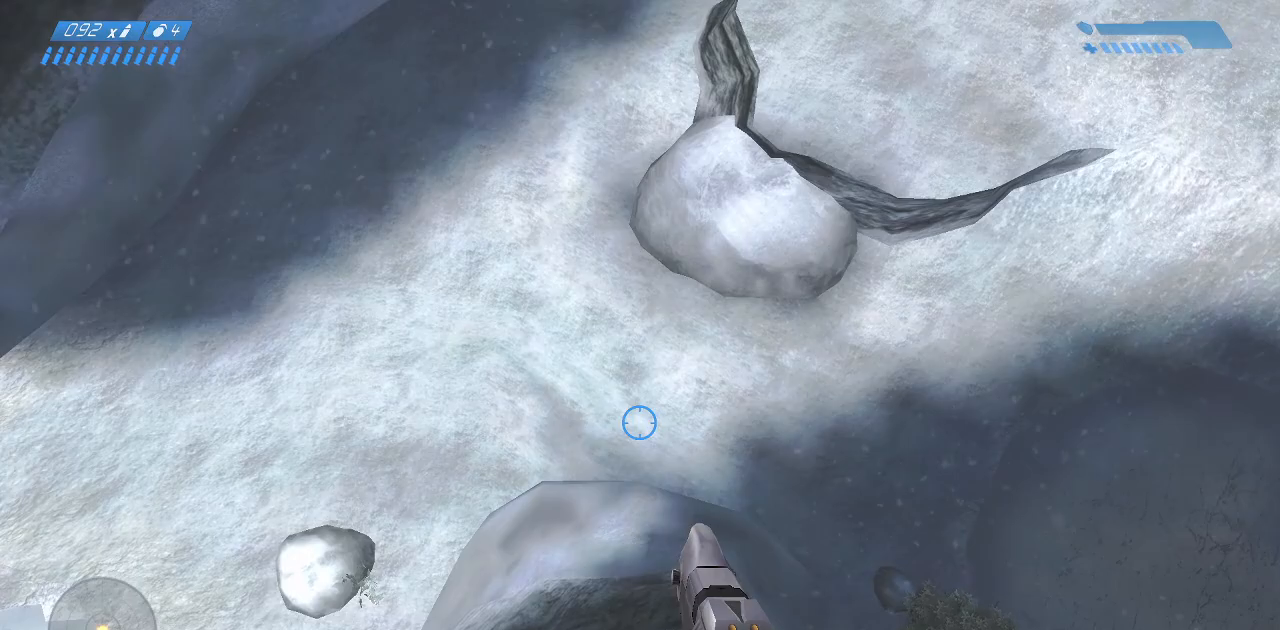
{"keys": ["s"], "mouse": [], "events": []}
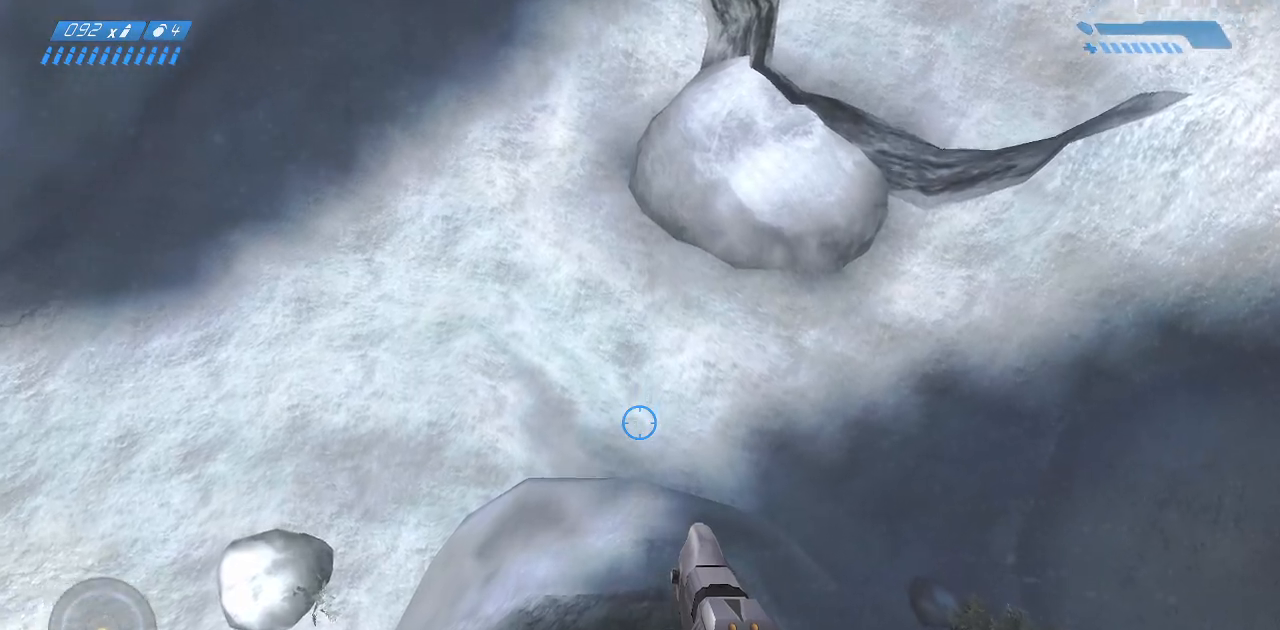
{"keys": ["s"], "mouse": [], "events": []}
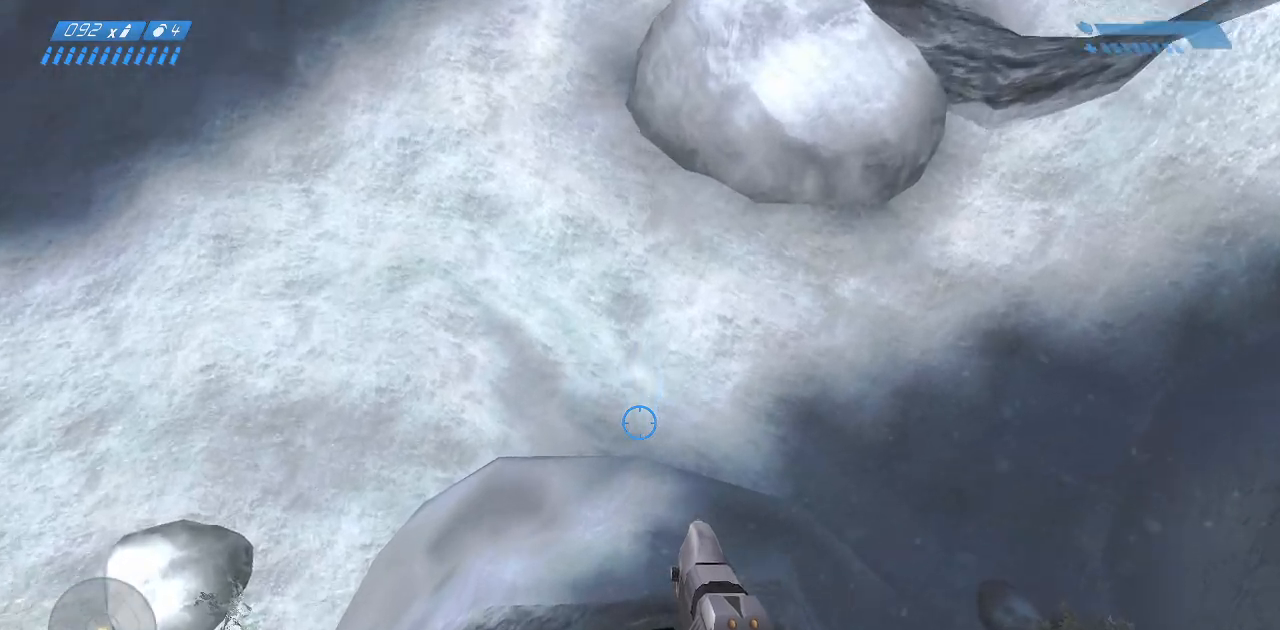
{"keys": ["s"], "mouse": [], "events": []}
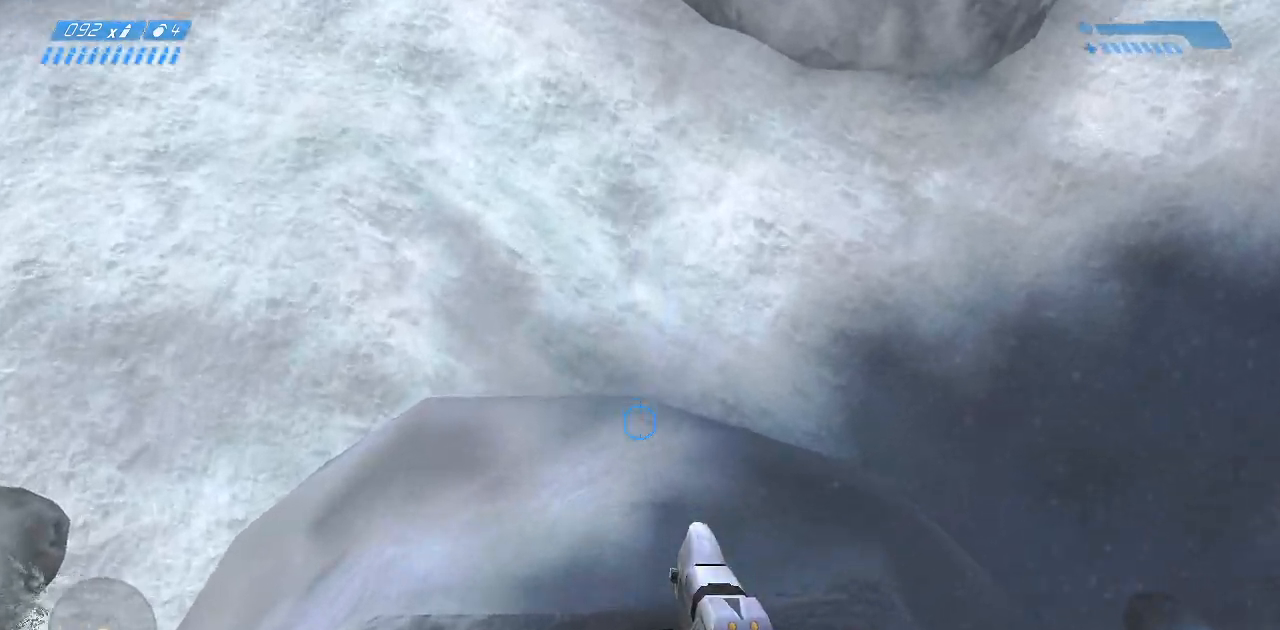
{"keys": ["s"], "mouse": [], "events": []}
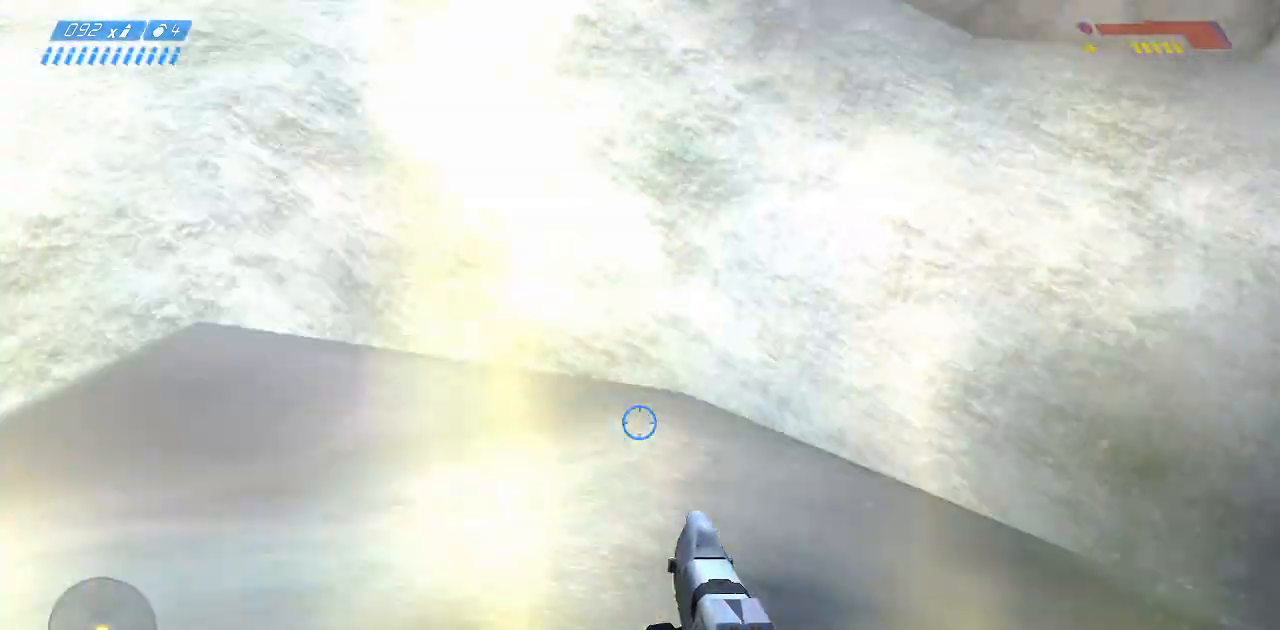
{"keys": [], "mouse": []}
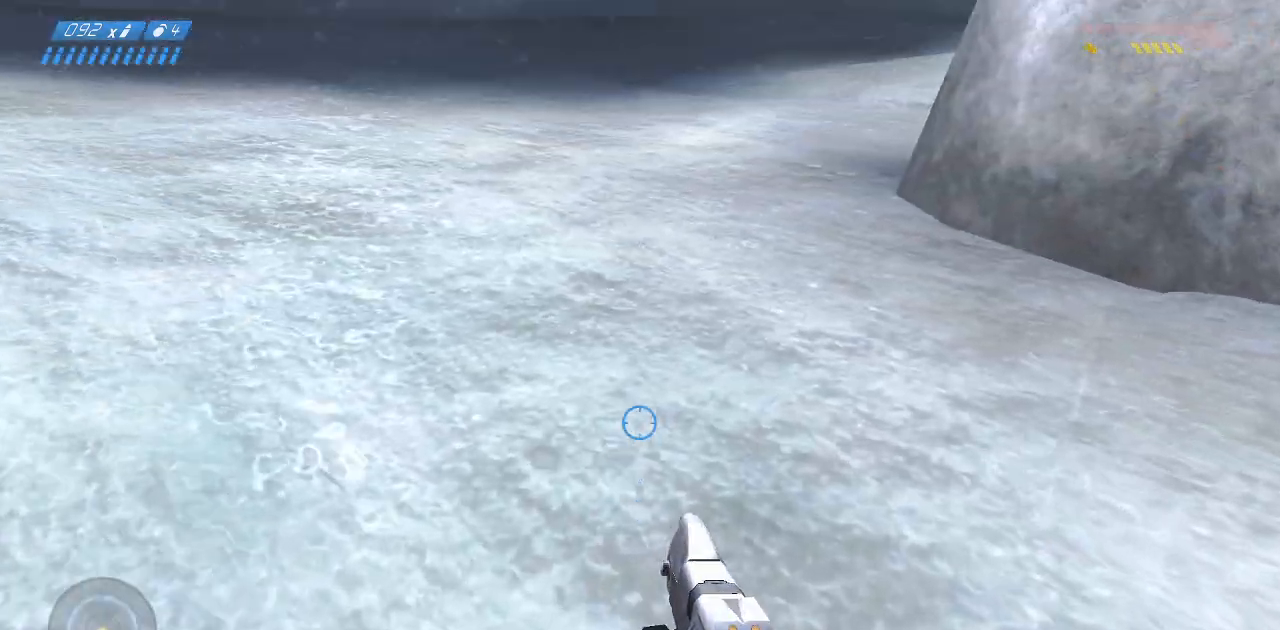
{"keys": [], "mouse": []}
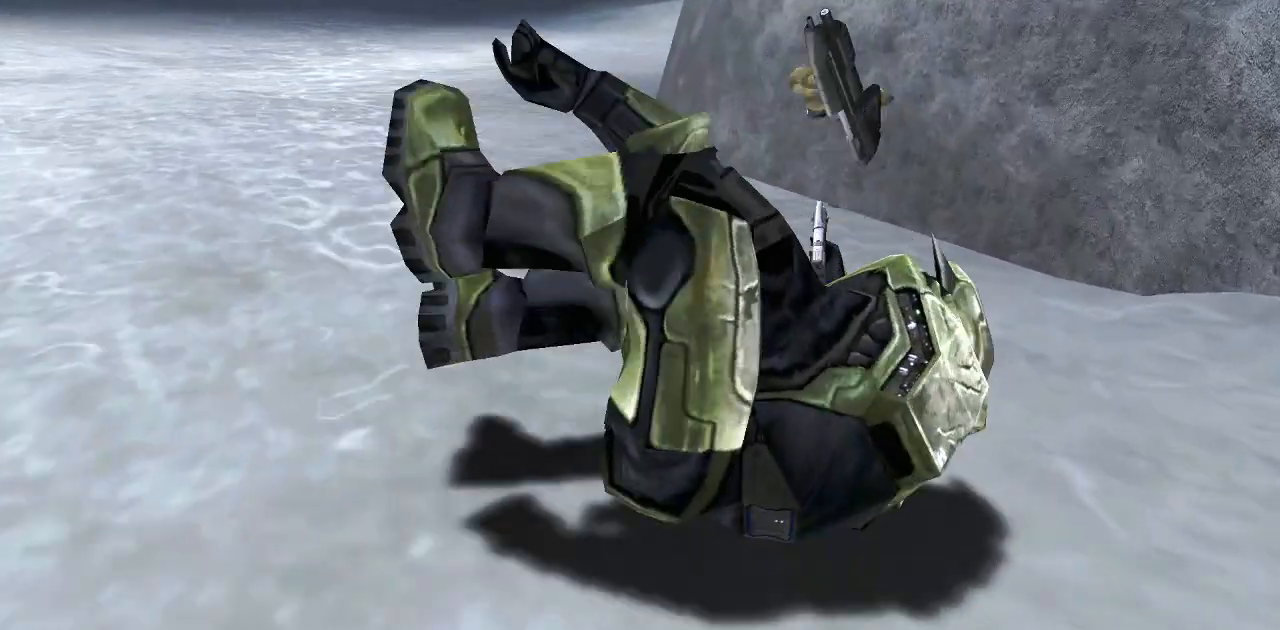
{"keys": [], "mouse": [], "events": []}
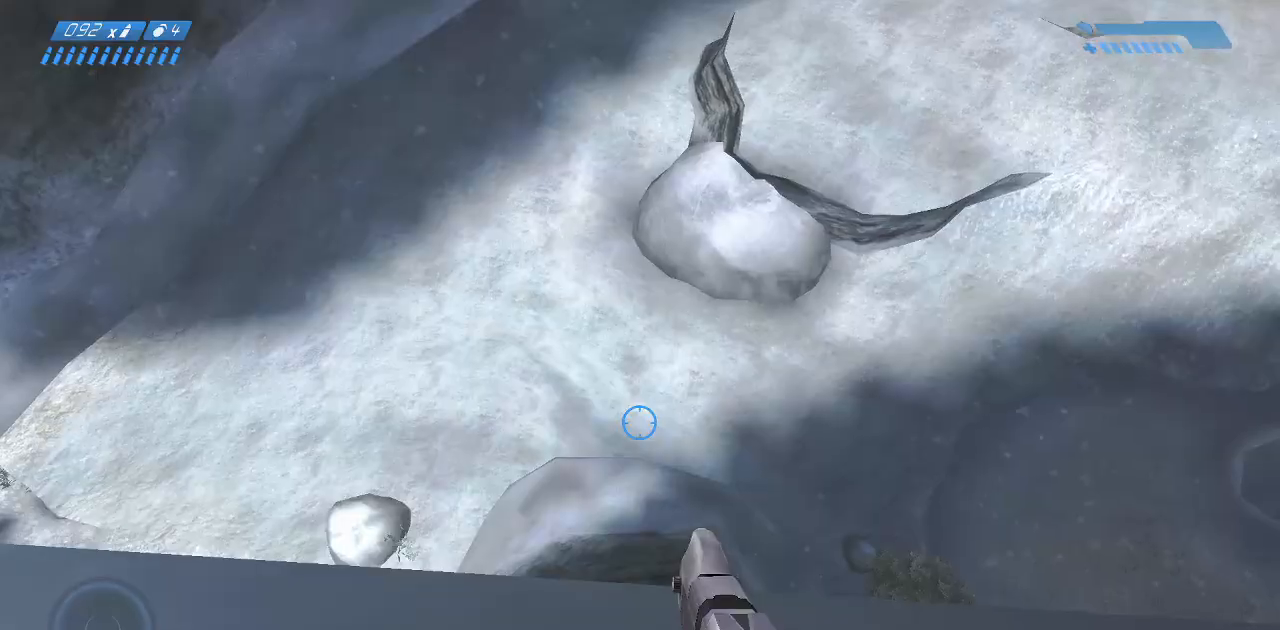
{"keys": ["w"], "mouse": [], "events": [[367, "w", "down"], [400, "w", "up"], [450, "w", "down"]]}
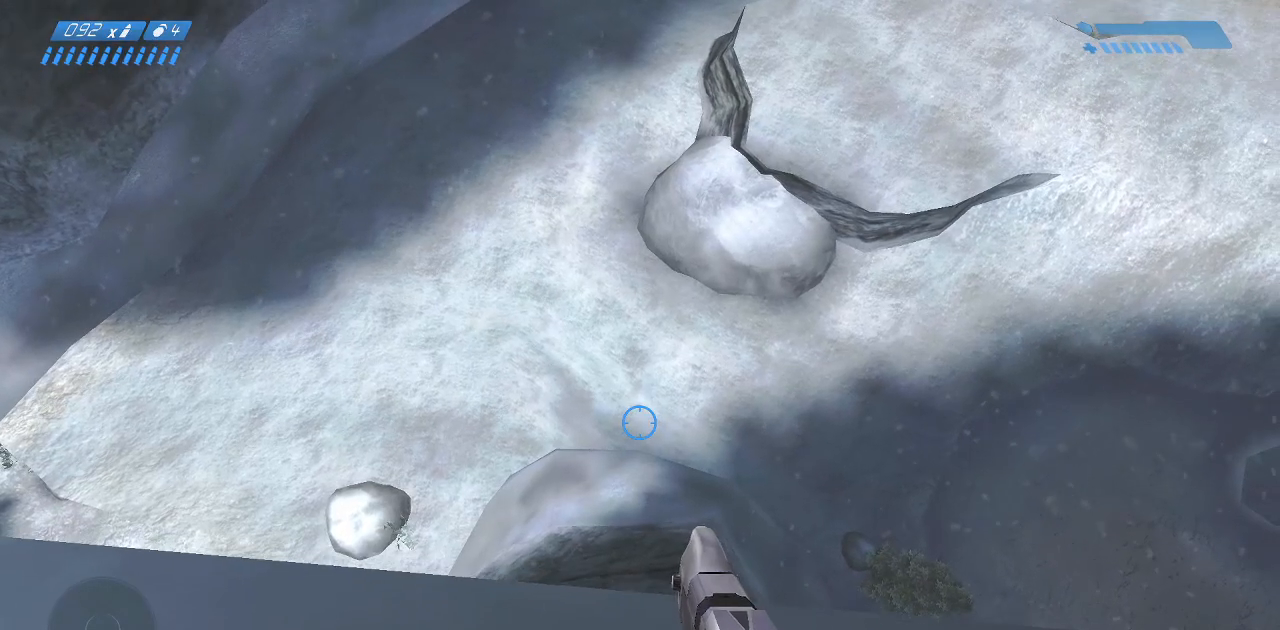
{"keys": ["w"], "mouse": [], "events": [[67, "w", "up"], [183, "s", "down"], [283, "s", "up"], [417, "w", "down"]]}
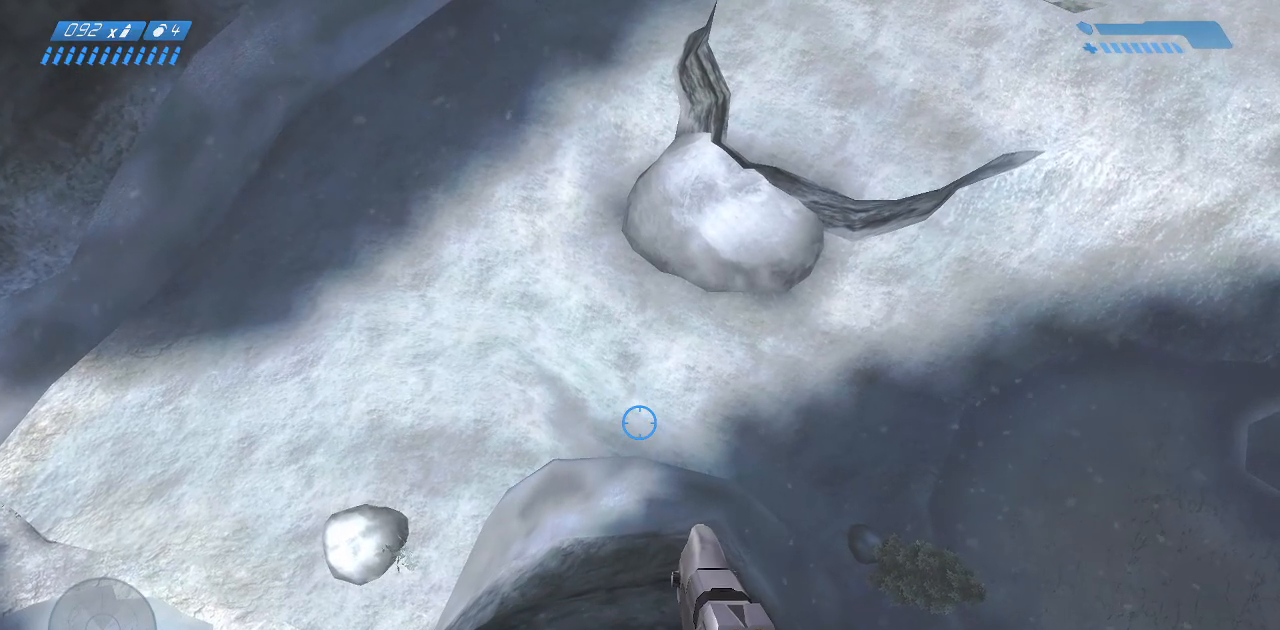
{"keys": ["s"], "mouse": [], "events": [[17, "w", "up"], [150, "s", "down"]]}
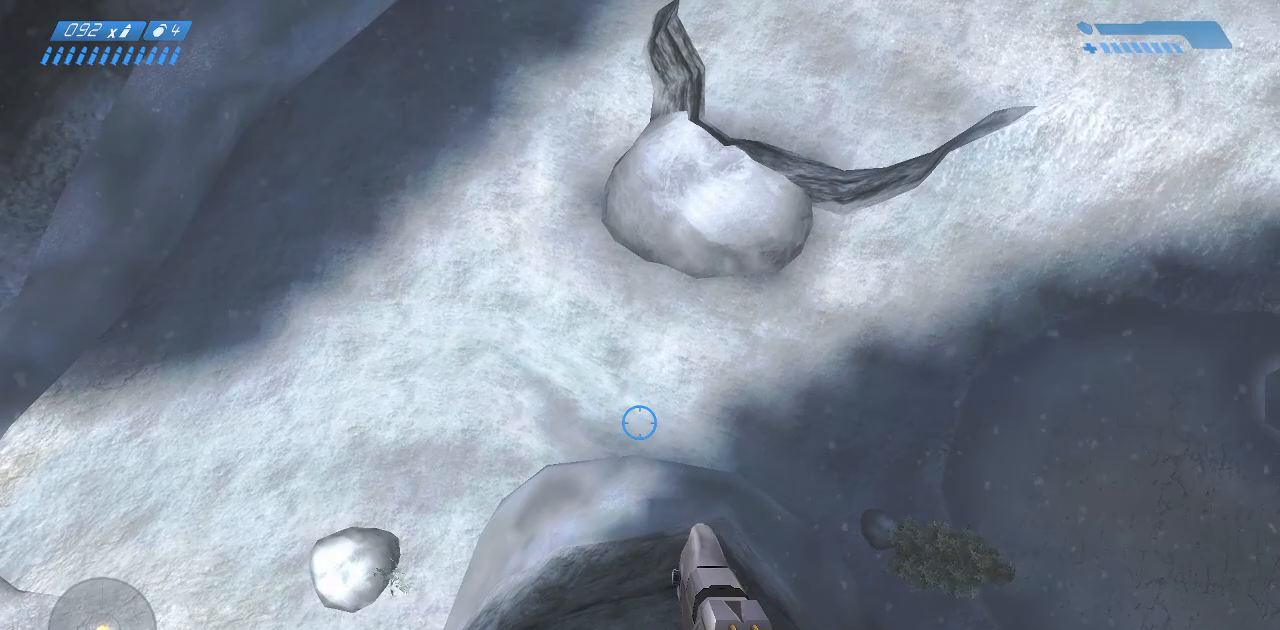
{"keys": ["s"], "mouse": [], "events": []}
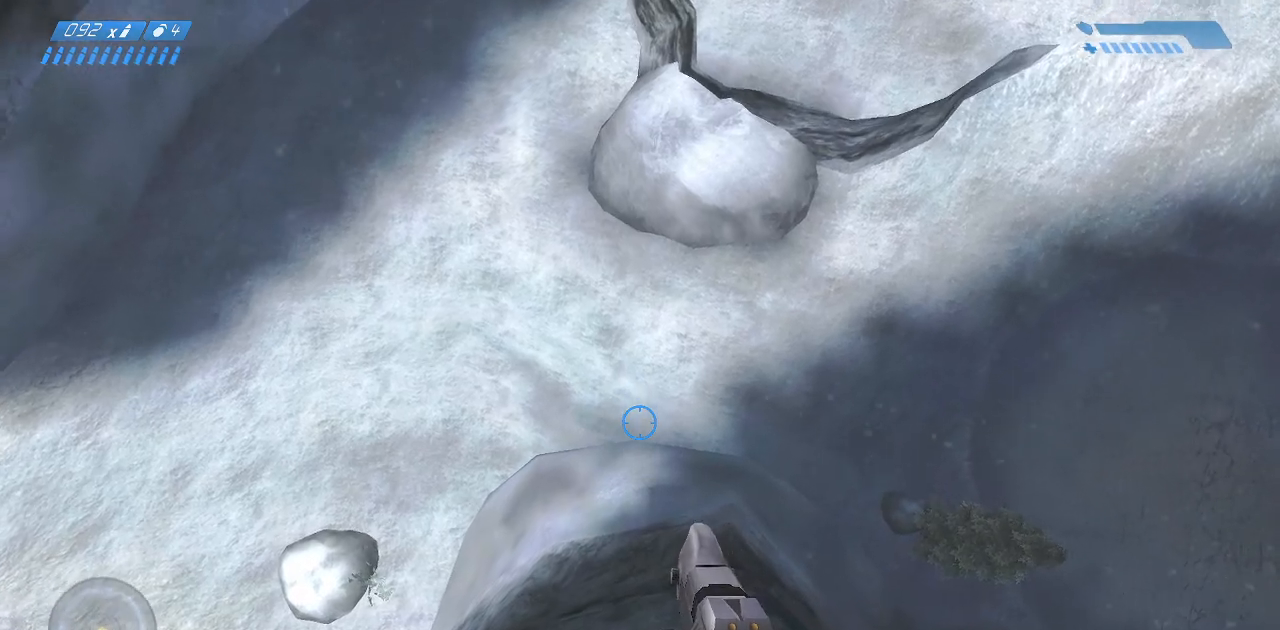
{"keys": ["s"], "mouse": [], "events": []}
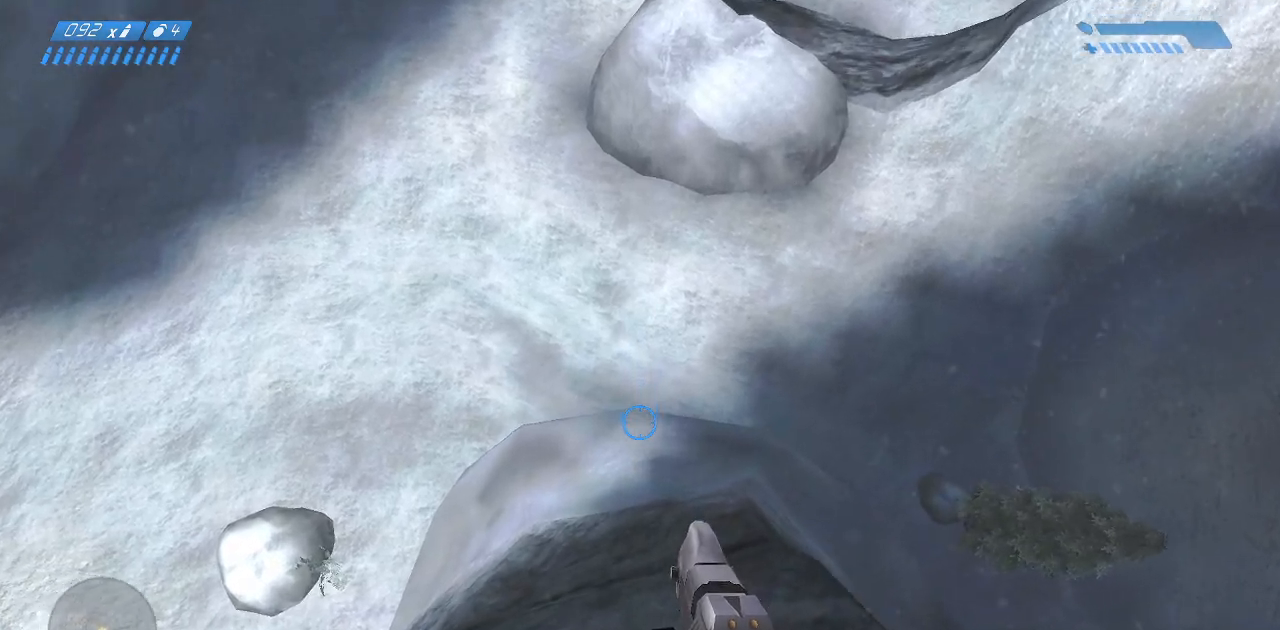
{"keys": ["s"], "mouse": [], "events": []}
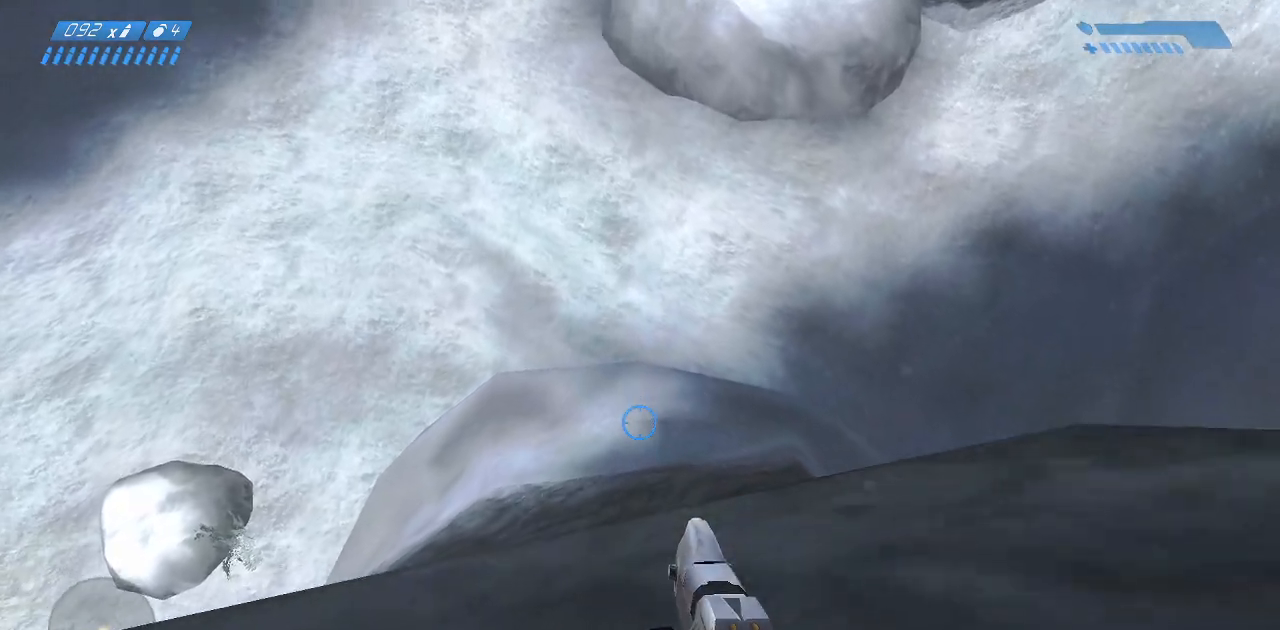
{"keys": ["s"], "mouse": [], "events": []}
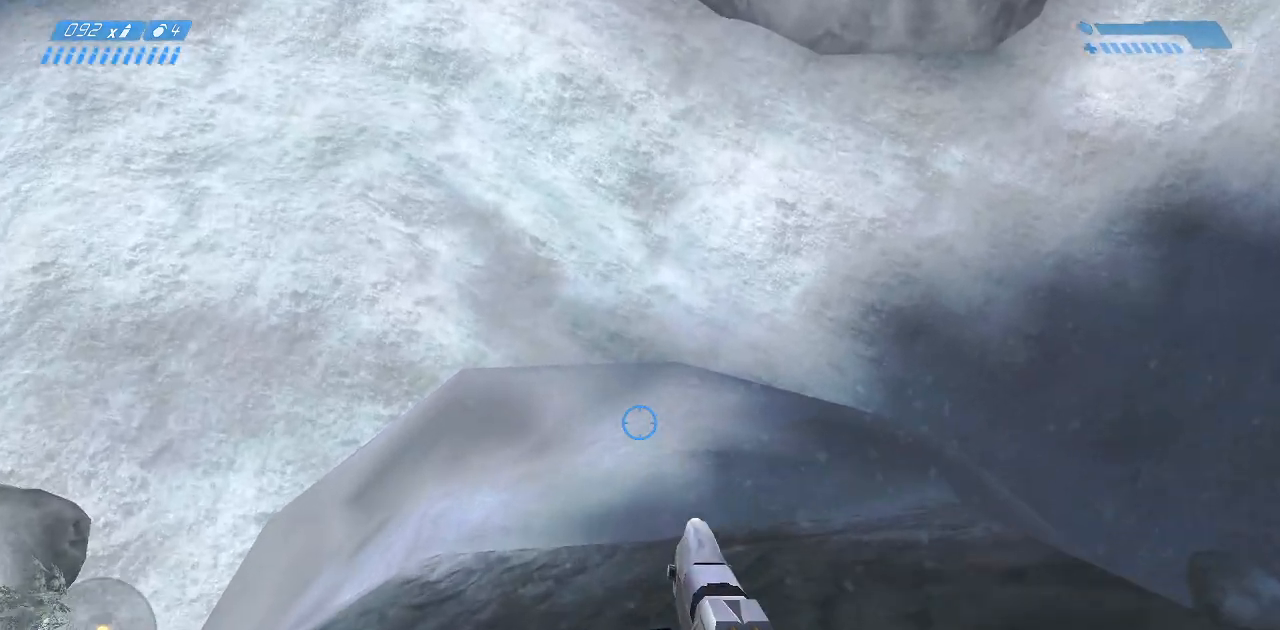
{"keys": ["s"], "mouse": [], "events": []}
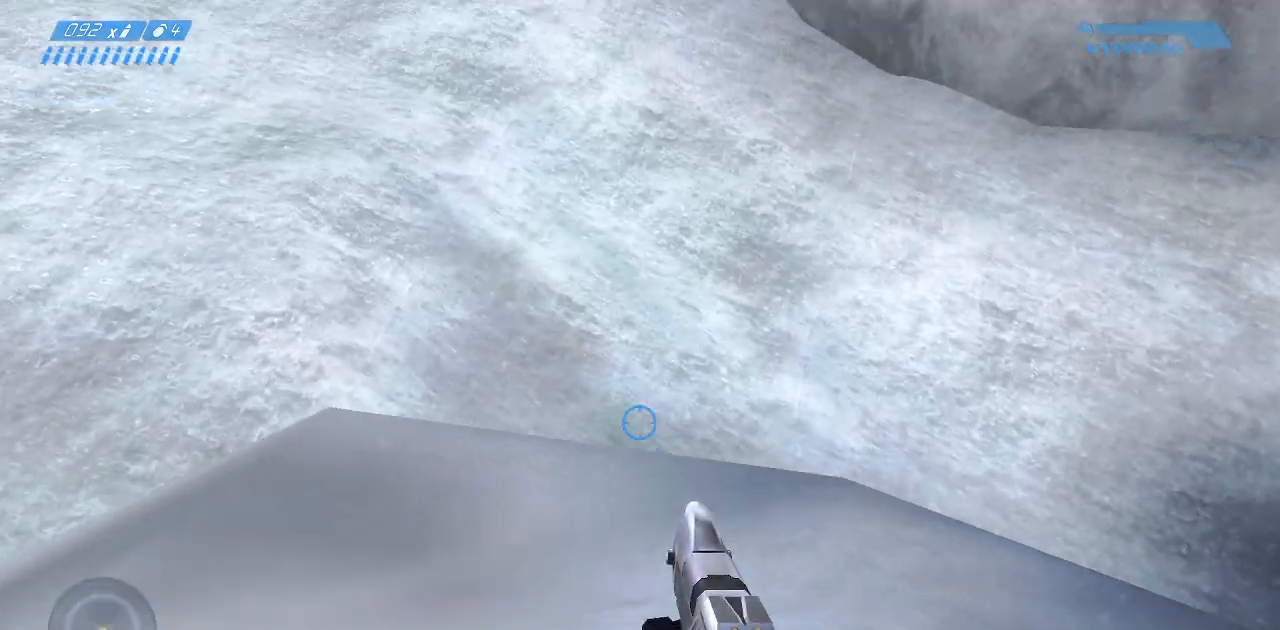
{"keys": [], "mouse": [], "events": [[250, "s", "up"], [400, "s", "down"], [467, "s", "up"]]}
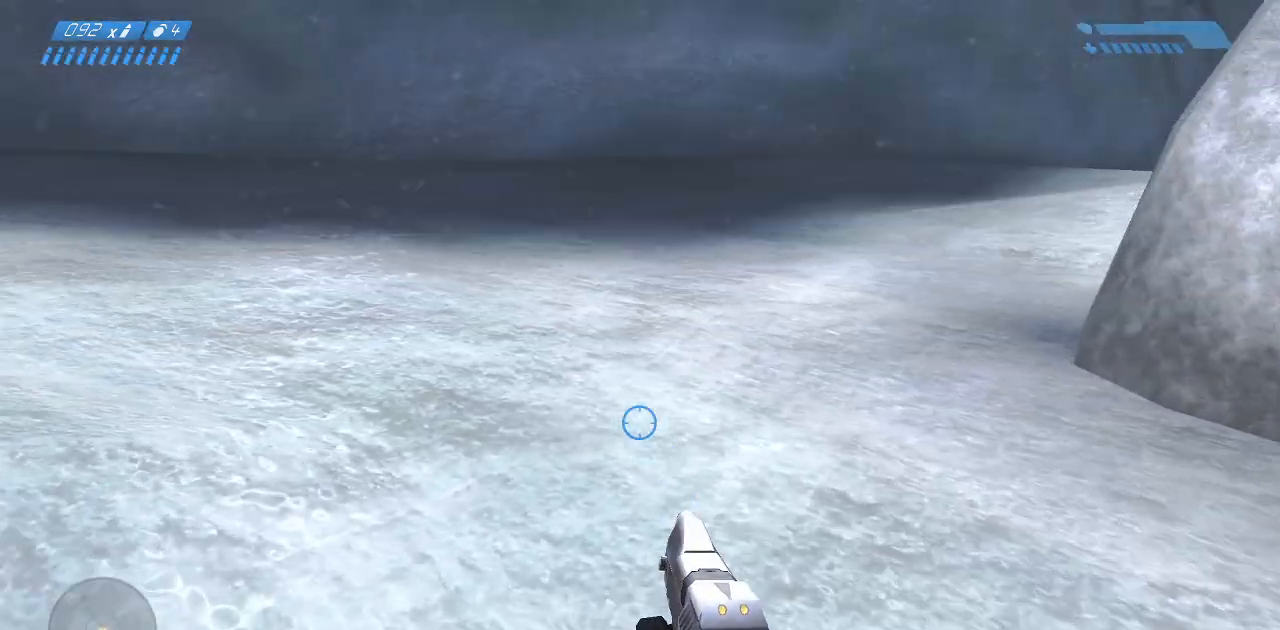
{"keys": [], "mouse": [], "events": []}
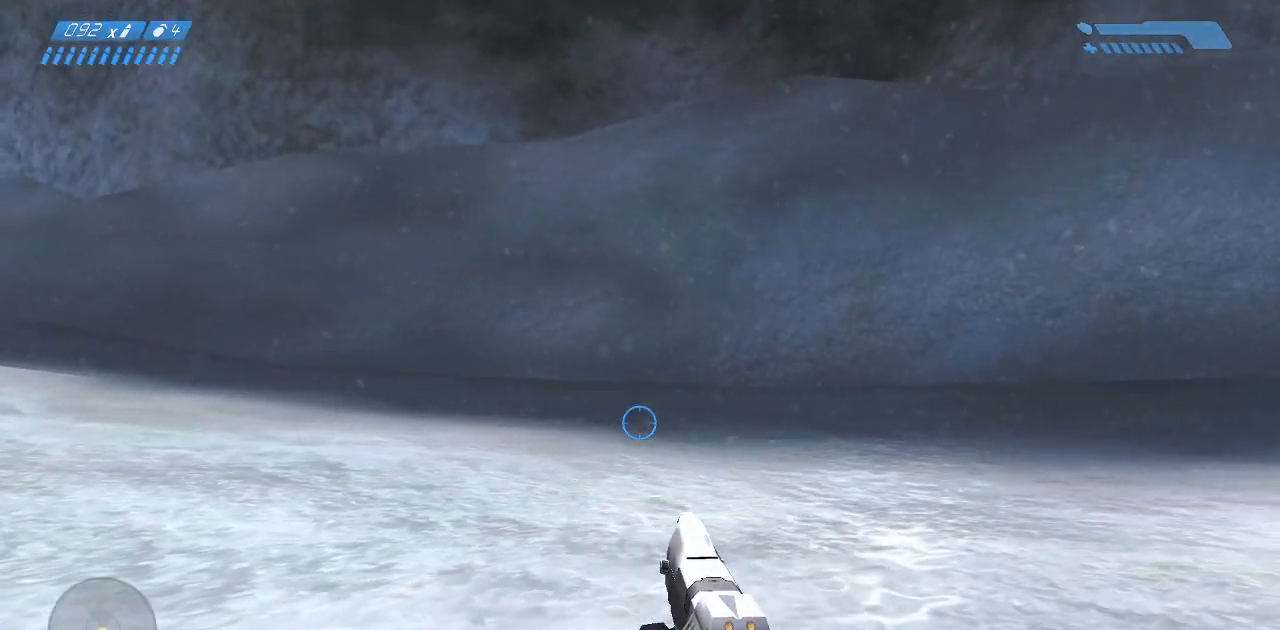
{"keys": [], "mouse": [], "events": [[150, "s", "down"], [433, "s", "up"]]}